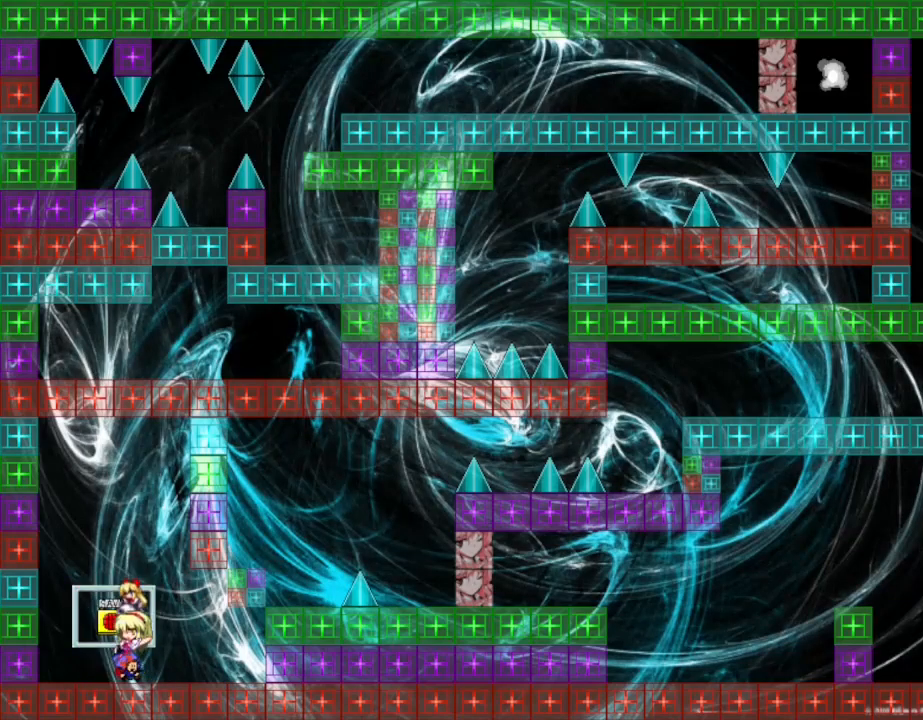
Gameplay with keyboard; each line is a JSON object with the keys held at the frame after it. "events" lists presses ("down") and releases ("up") of "down", "l_up", "left", "r", "r_up", "right", "up" and "z" between this image and that frame as [ms after this image, input, new state], when the widget could be followed in between. No other keys are recorded. Mouse input is not recorded. Key names are as the overlay labels them; some are game actions (e.g. jump) rather than physical keys.
{"keys": ["right"], "events": [[67, "right", "down"], [150, "l_up", "down"], [300, "l_up", "up"]]}
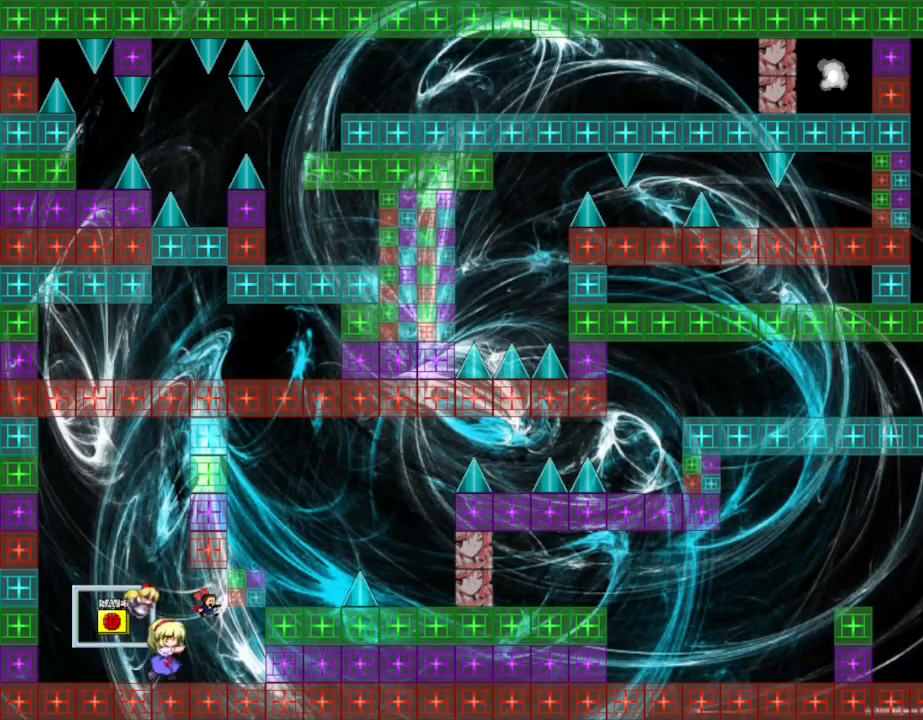
{"keys": ["l_up", "right"], "events": [[183, "right", "up"], [333, "left", "down"], [450, "l_up", "down"], [500, "left", "up"], [500, "right", "down"]]}
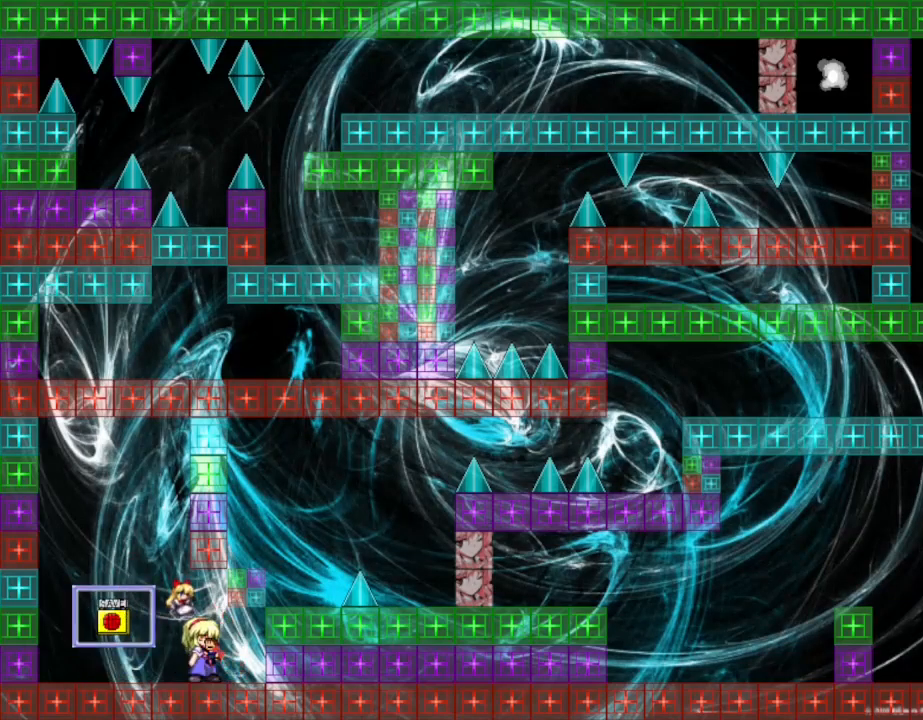
{"keys": ["l_up", "right"], "events": [[50, "z", "down"], [150, "l_up", "up"], [250, "z", "up"], [300, "l_up", "down"]]}
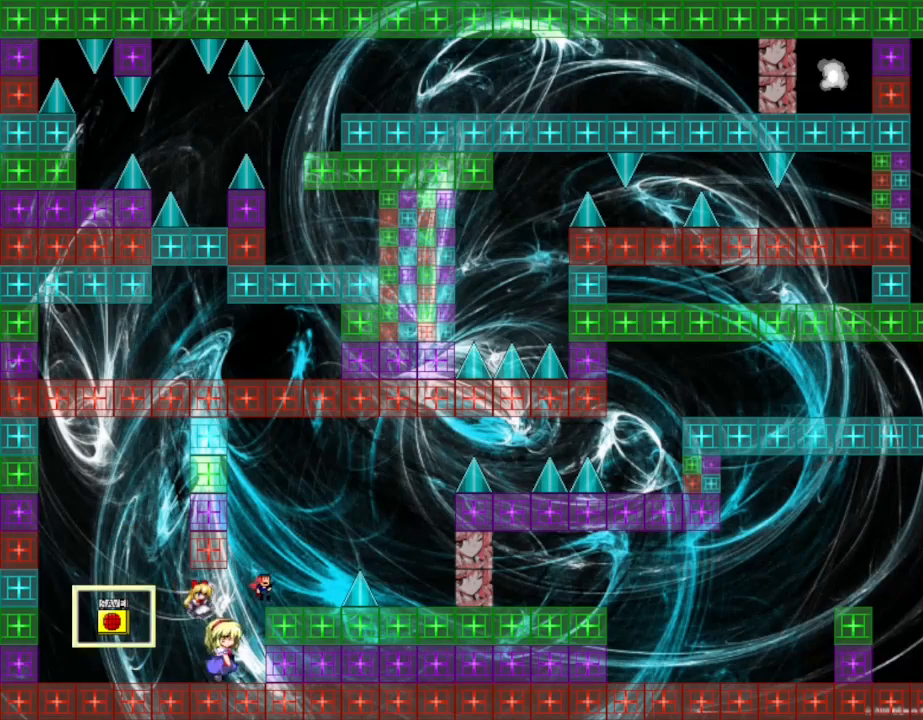
{"keys": ["l_up", "right"], "events": [[150, "l_up", "up"], [283, "right", "up"], [417, "right", "down"], [450, "l_up", "down"]]}
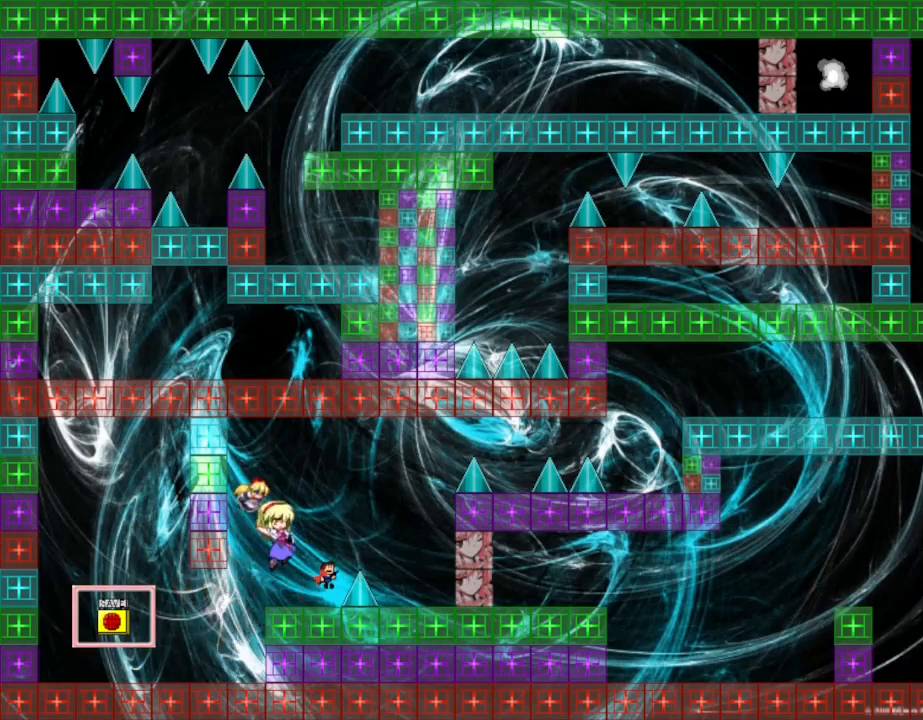
{"keys": ["right"], "events": [[83, "l_up", "up"]]}
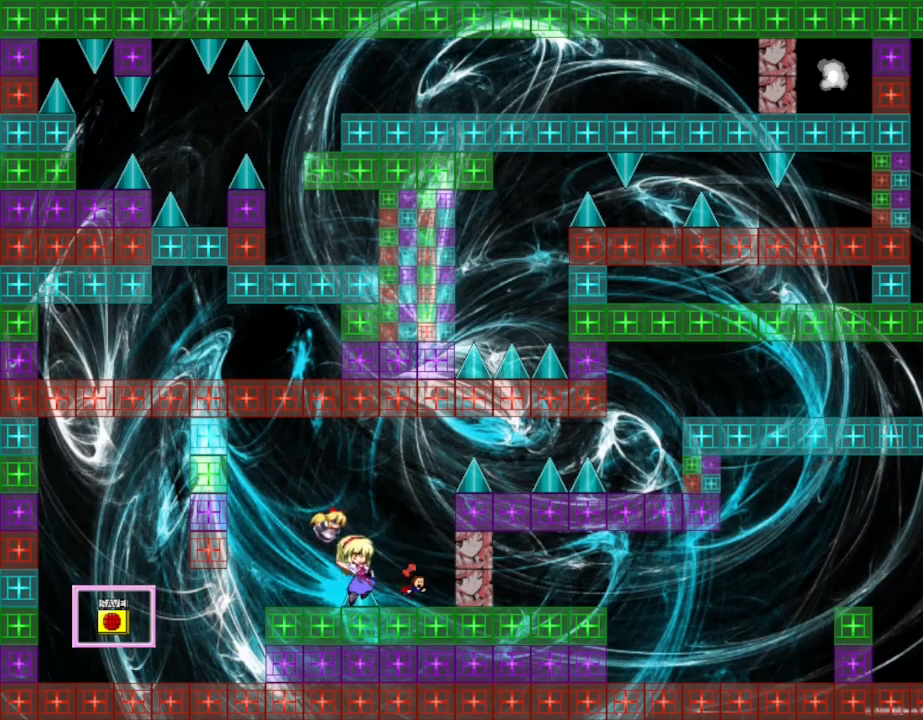
{"keys": [], "events": [[150, "right", "up"], [167, "l_up", "down"], [500, "l_up", "up"]]}
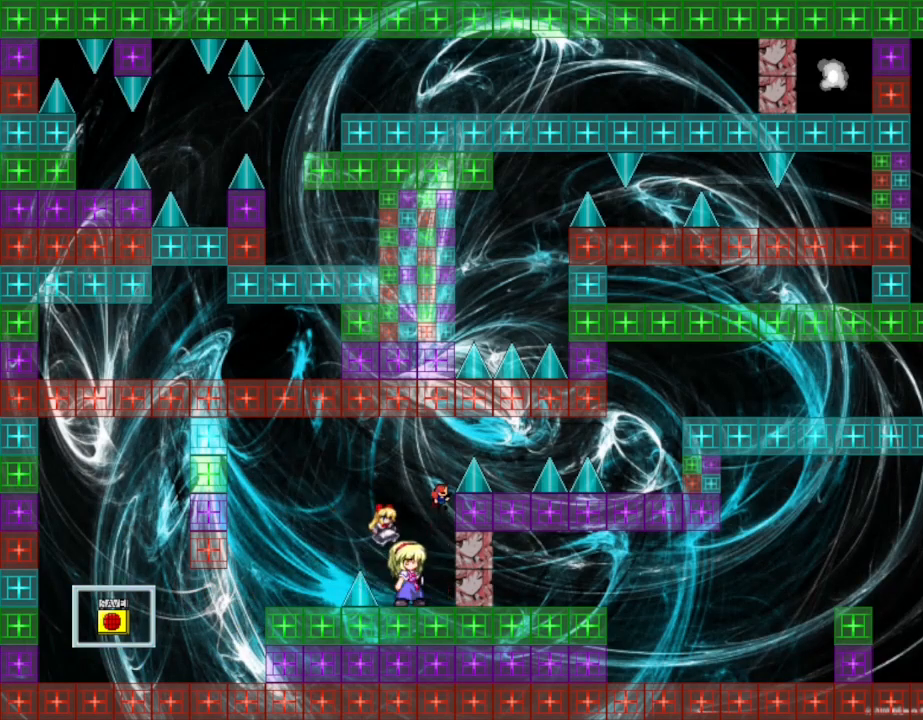
{"keys": ["right"], "events": [[67, "l_up", "down"], [150, "right", "down"], [367, "l_up", "up"]]}
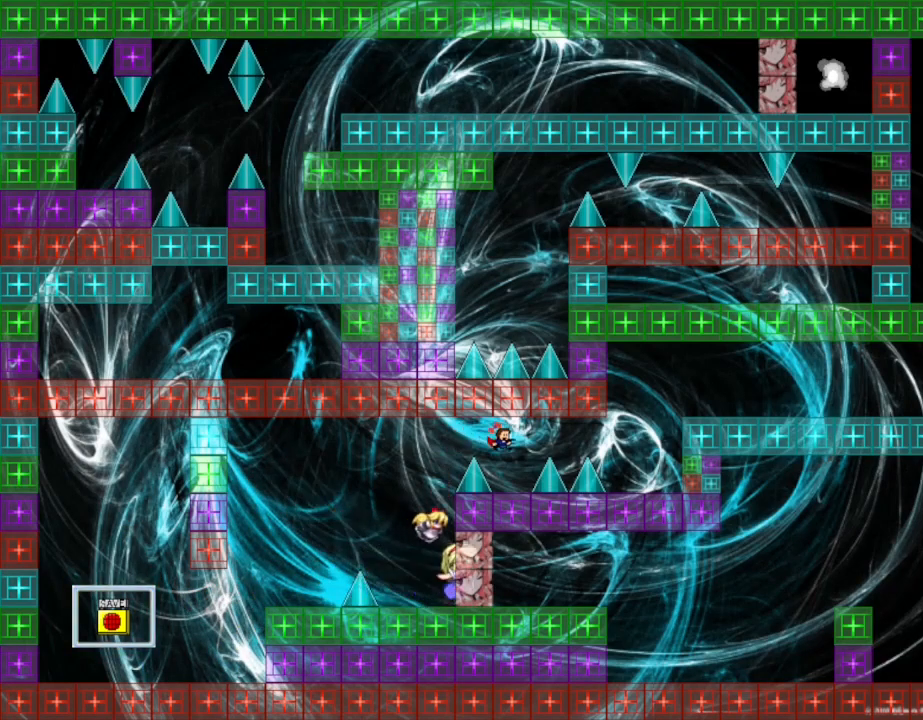
{"keys": ["right"], "events": [[50, "right", "up"], [217, "l_up", "down"], [233, "right", "down"], [317, "l_up", "up"]]}
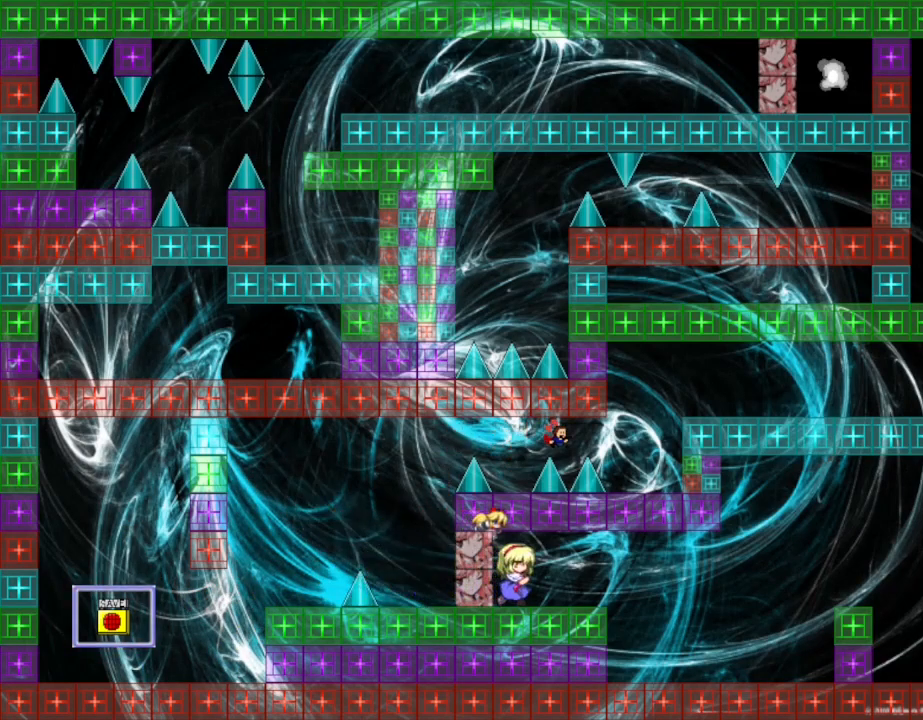
{"keys": ["right"], "events": [[17, "l_up", "down"], [267, "l_up", "up"]]}
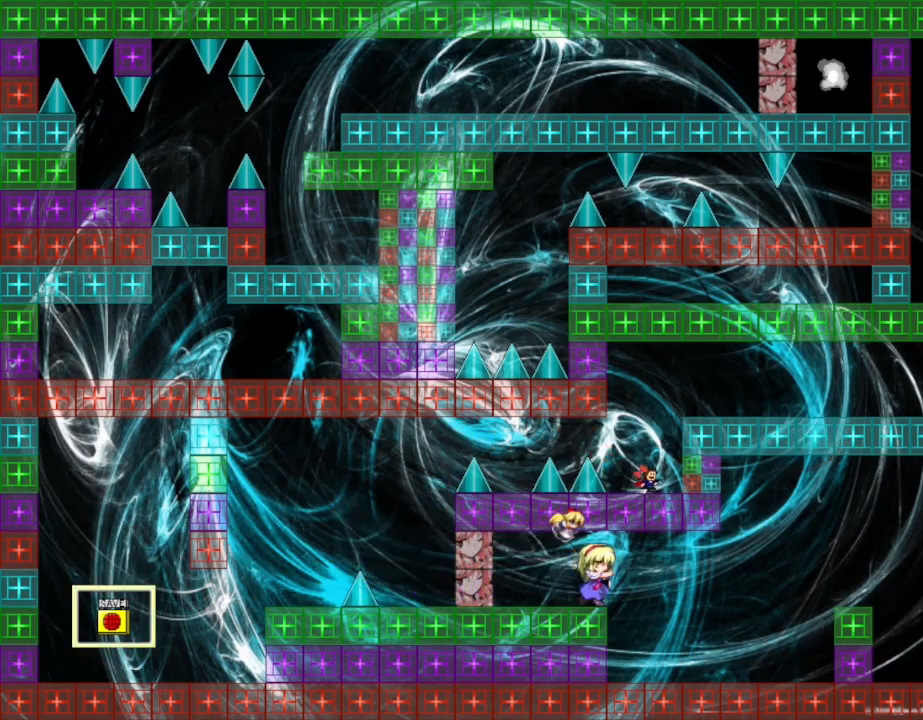
{"keys": ["l_up", "right"], "events": [[67, "z", "down"], [133, "l_up", "down"], [183, "z", "up"]]}
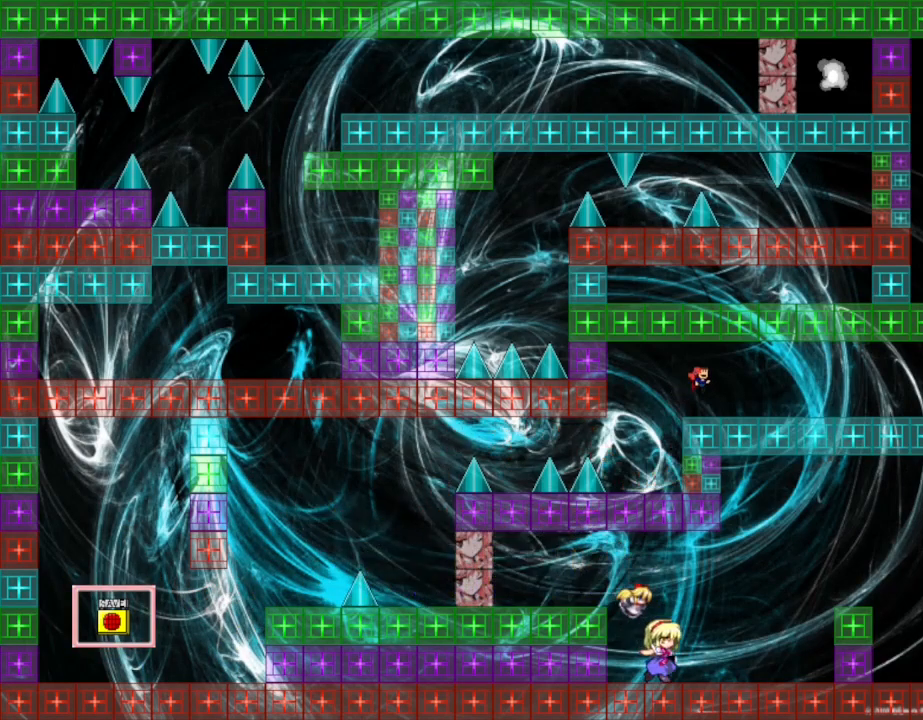
{"keys": ["right"], "events": [[17, "l_up", "up"]]}
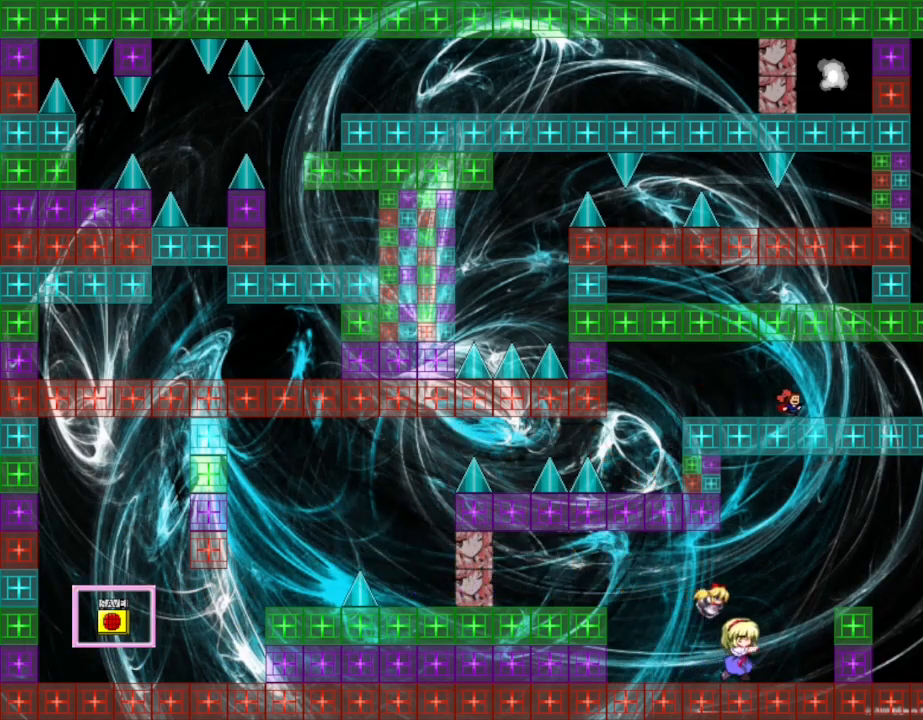
{"keys": ["right"], "events": []}
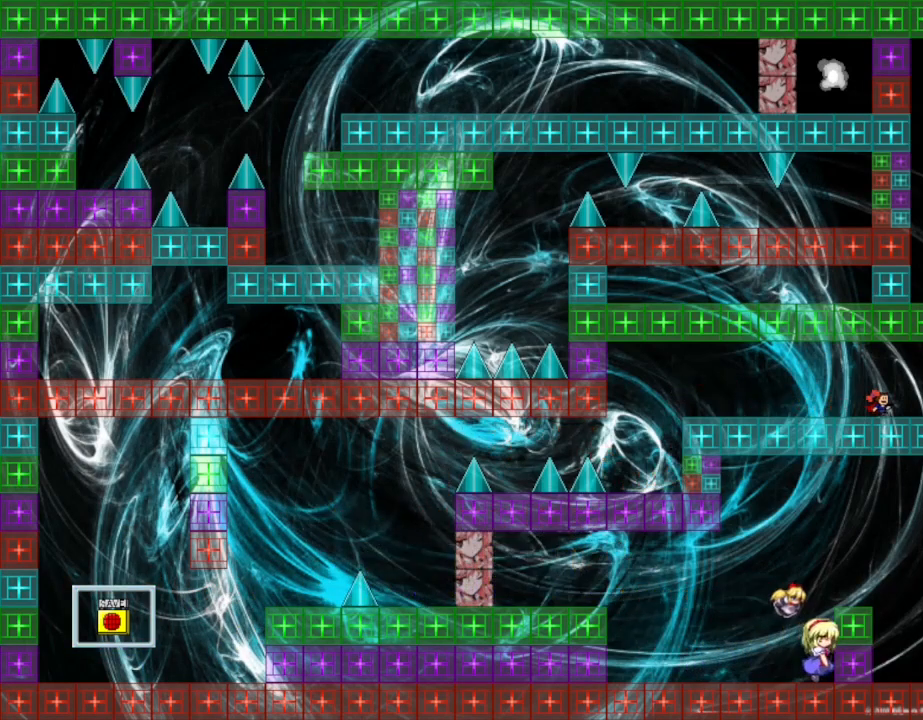
{"keys": [], "events": [[233, "right", "up"]]}
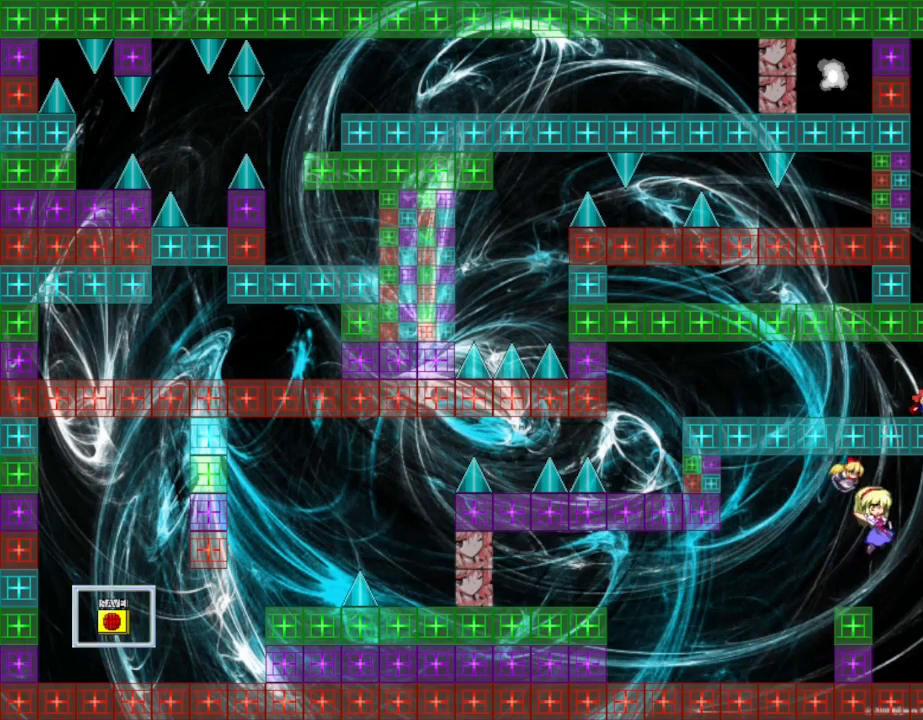
{"keys": ["left"], "events": [[283, "left", "down"]]}
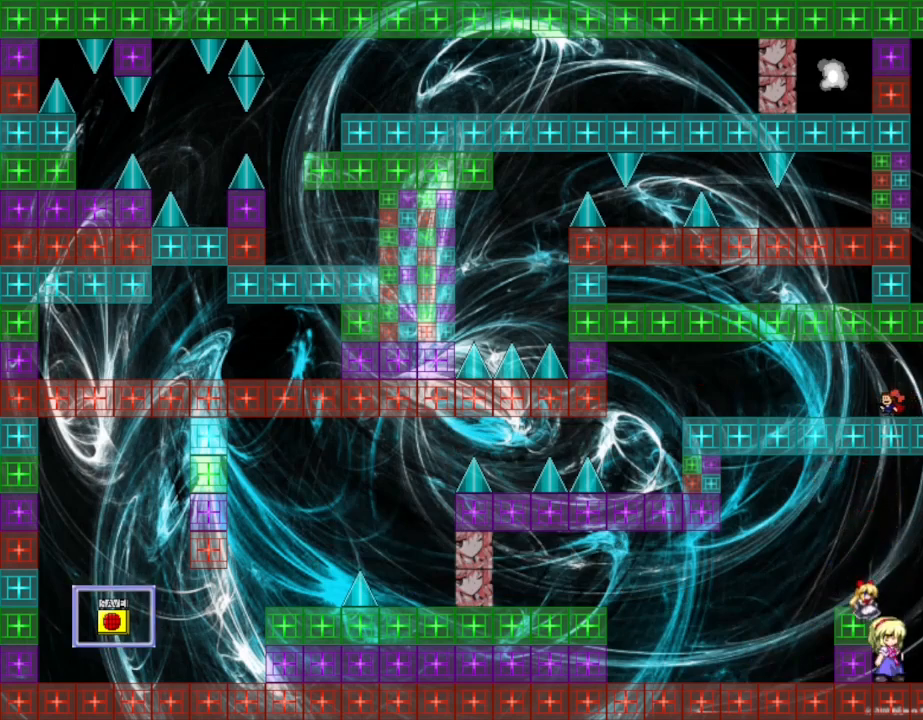
{"keys": ["left"], "events": []}
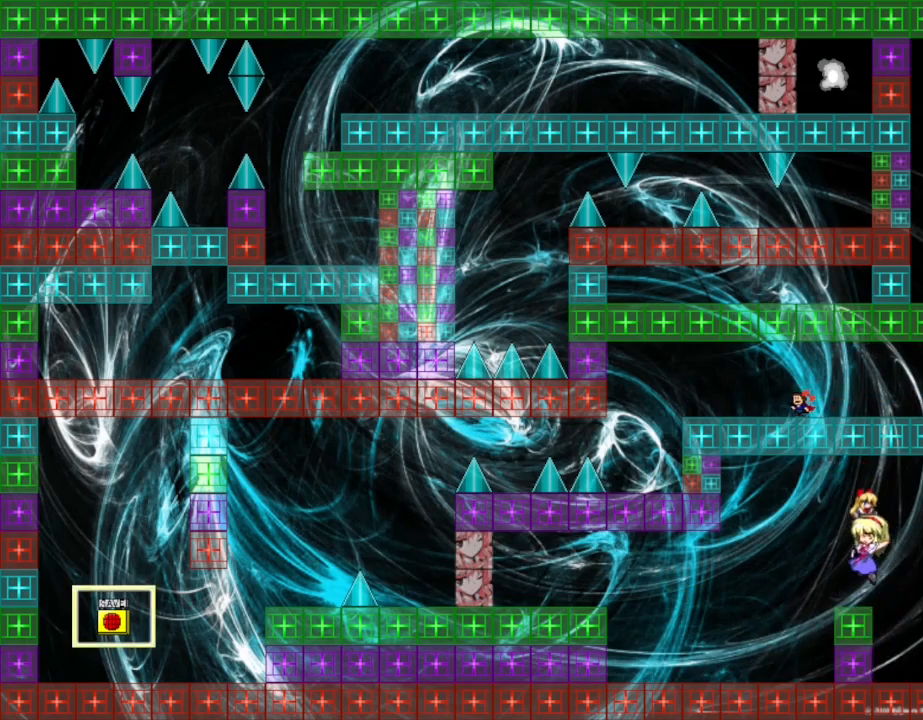
{"keys": [], "events": [[117, "z", "down"], [150, "left", "up"], [183, "z", "up"], [233, "z", "down"], [317, "z", "up"]]}
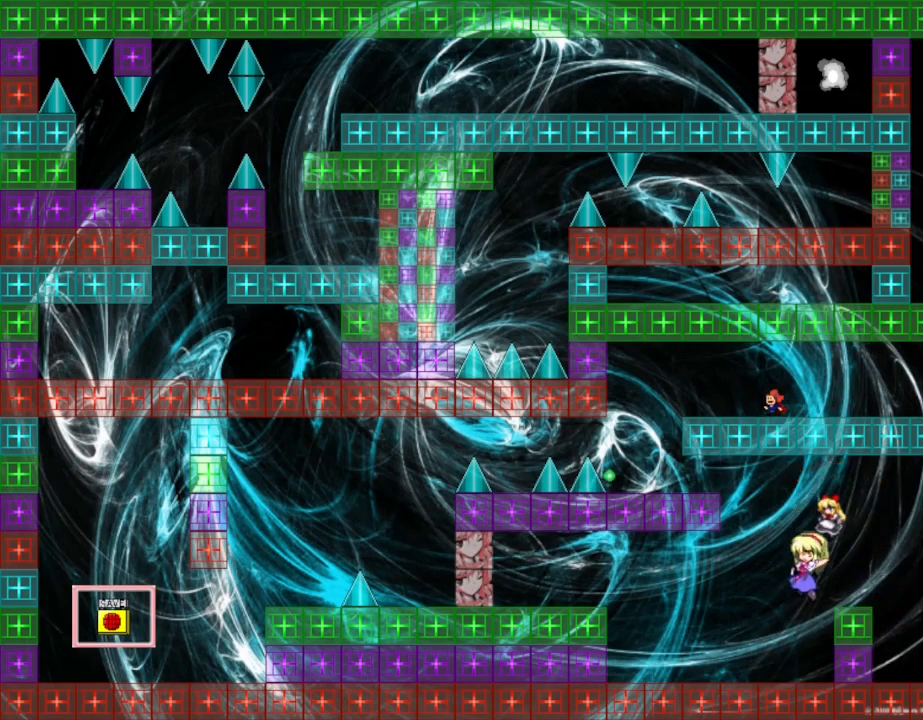
{"keys": ["right"], "events": [[167, "right", "down"], [183, "l_up", "down"], [250, "l_up", "up"]]}
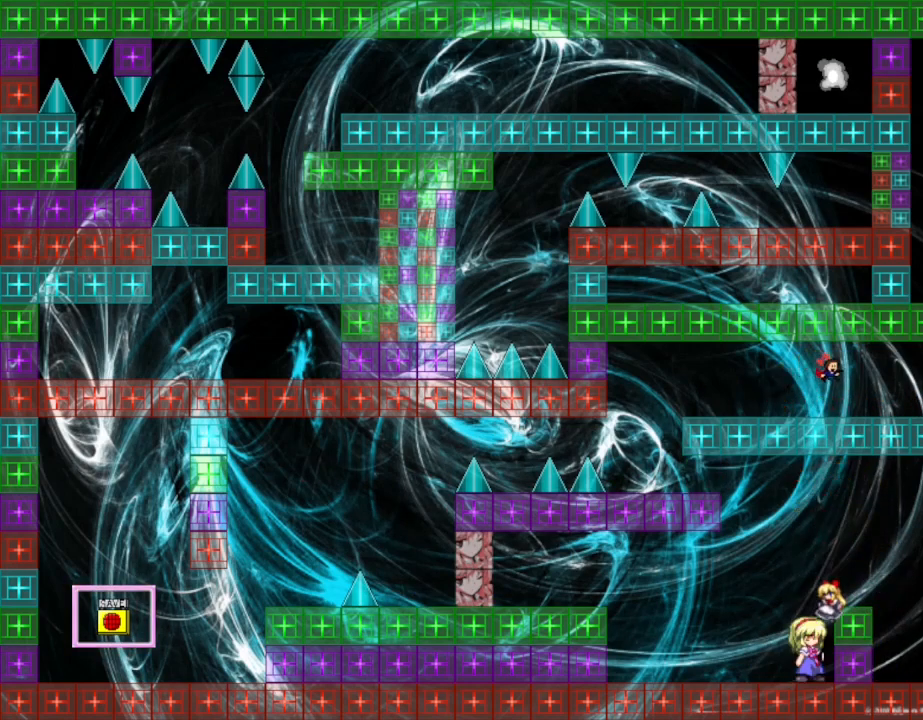
{"keys": ["left"], "events": [[83, "right", "up"], [400, "left", "down"]]}
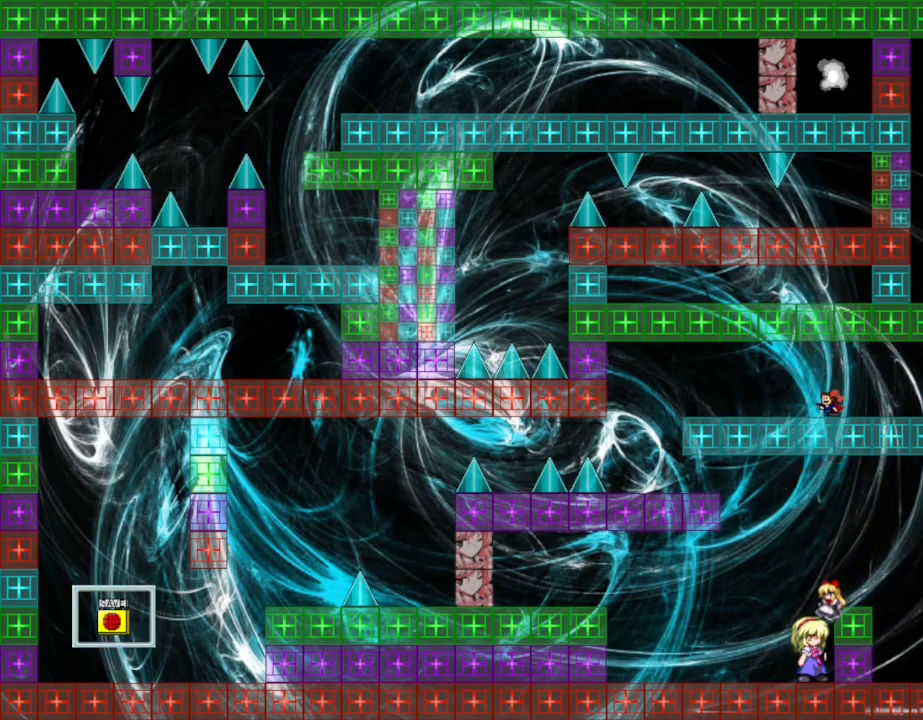
{"keys": ["l_up", "left"], "events": [[467, "l_up", "down"]]}
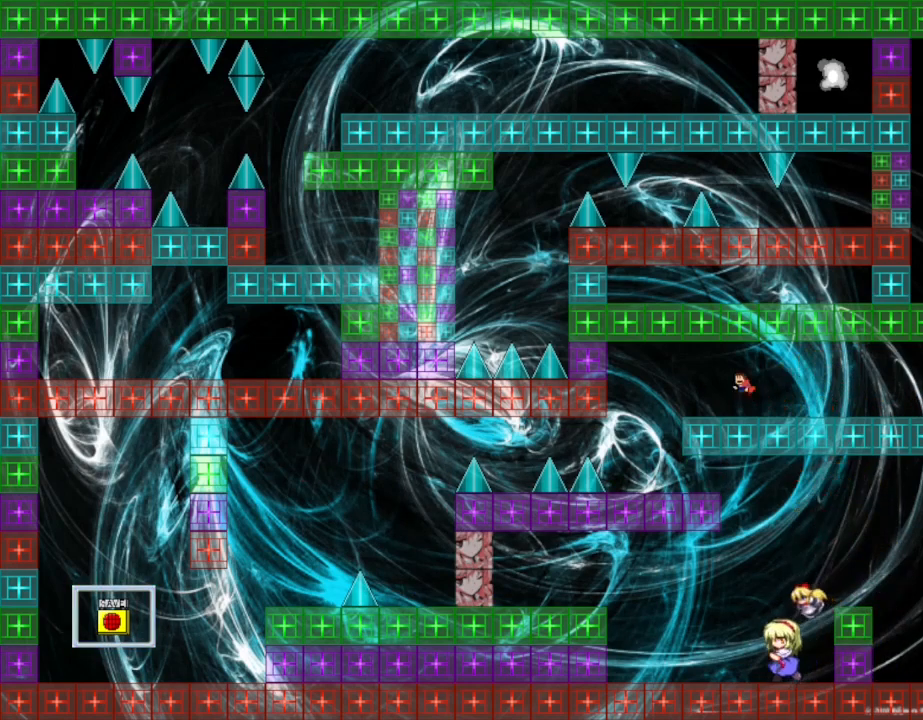
{"keys": ["right"], "events": [[17, "l_up", "up"], [483, "right", "down"], [500, "left", "up"]]}
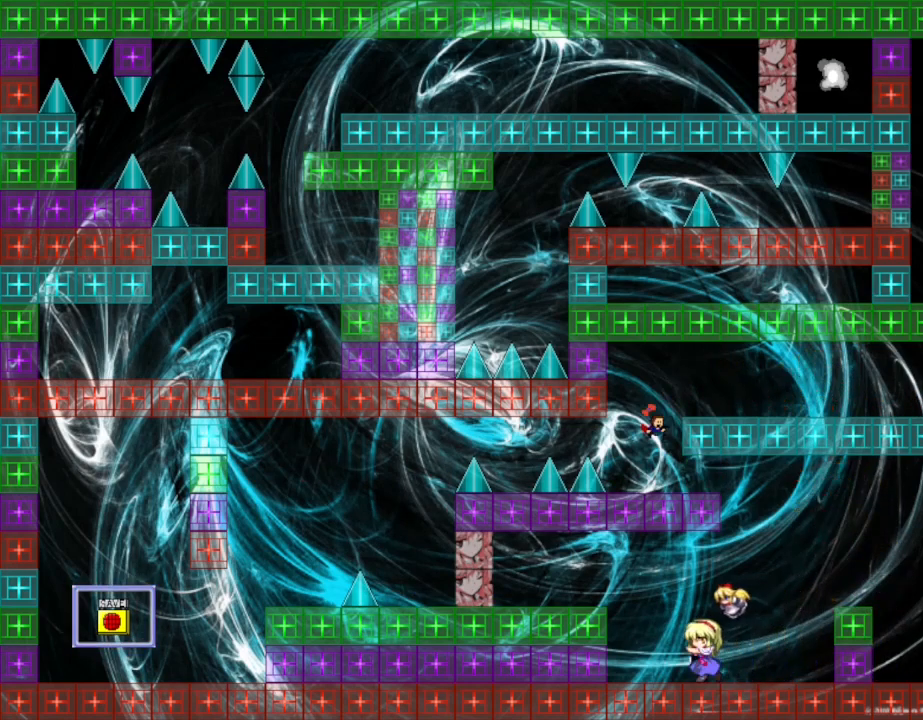
{"keys": ["right"], "events": []}
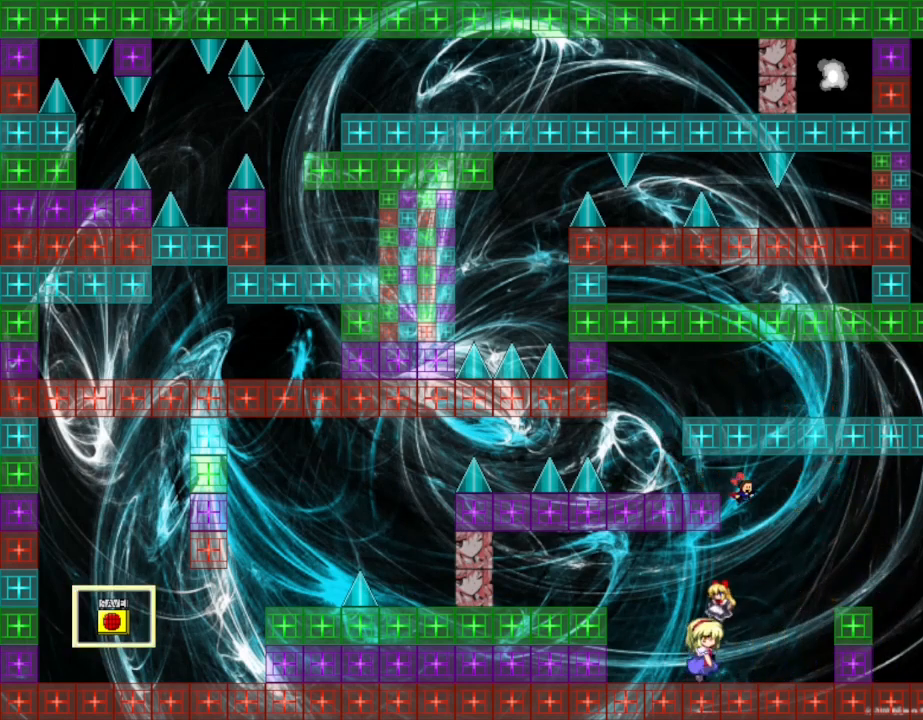
{"keys": ["right"], "events": [[117, "l_up", "down"], [133, "l_up", "up"]]}
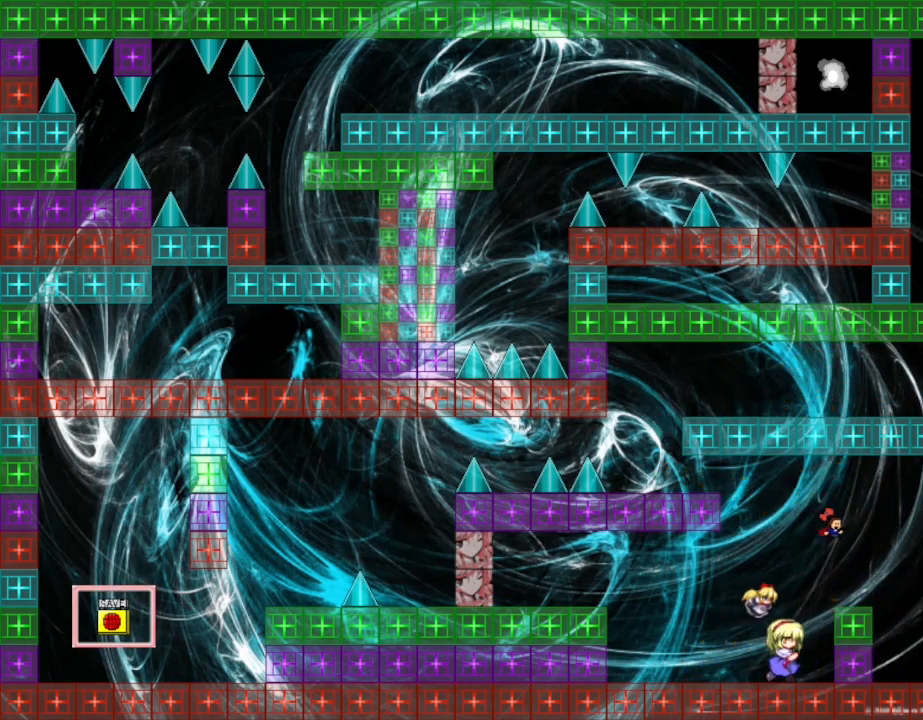
{"keys": ["right"], "events": []}
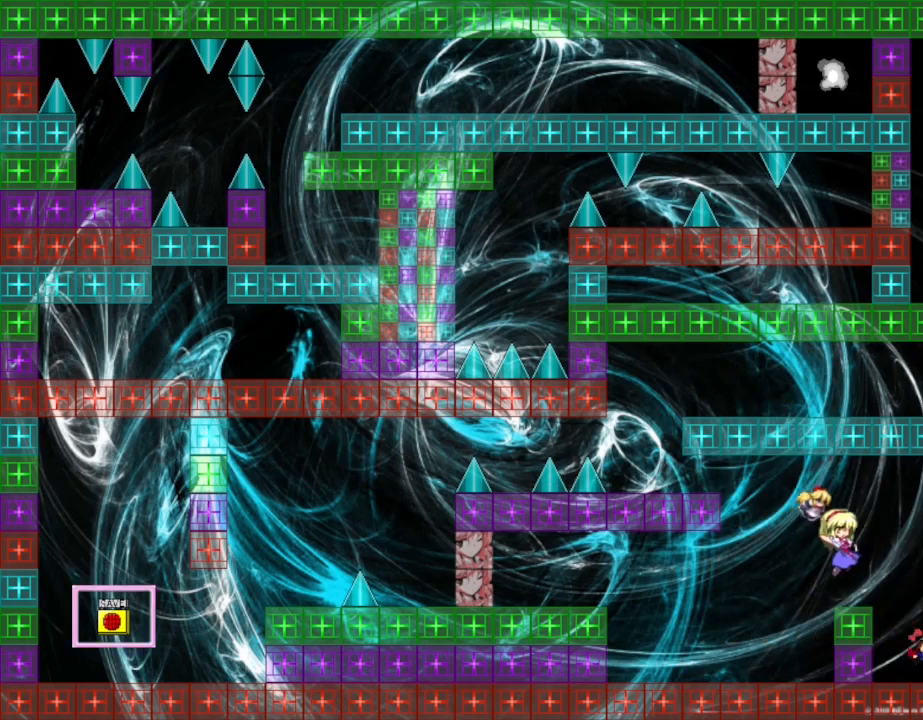
{"keys": ["right"], "events": [[133, "l_up", "down"], [500, "l_up", "up"]]}
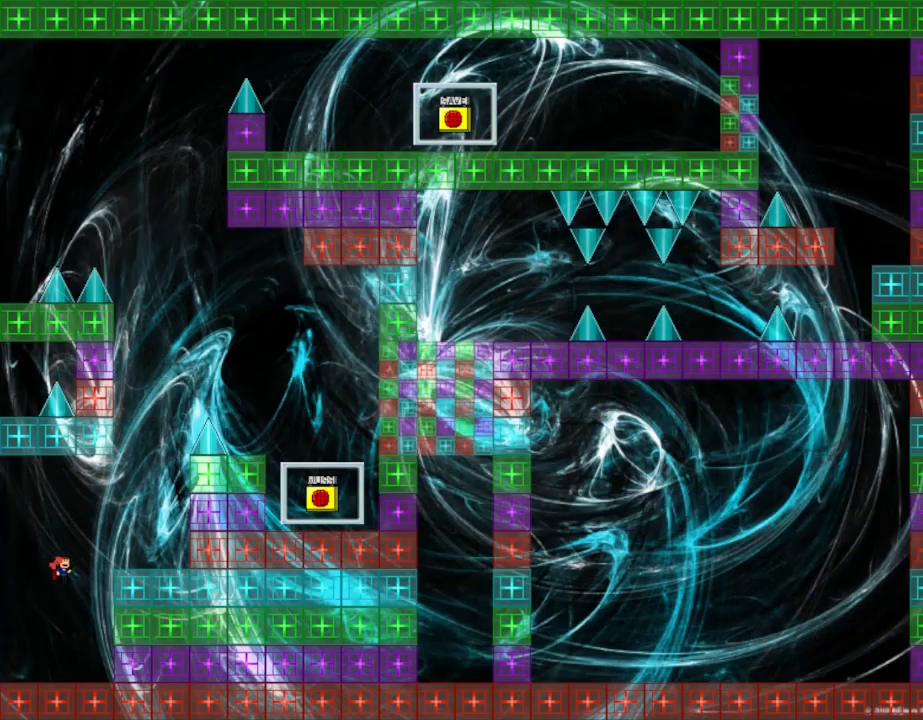
{"keys": ["right"], "events": [[67, "l_up", "down"], [150, "l_up", "up"]]}
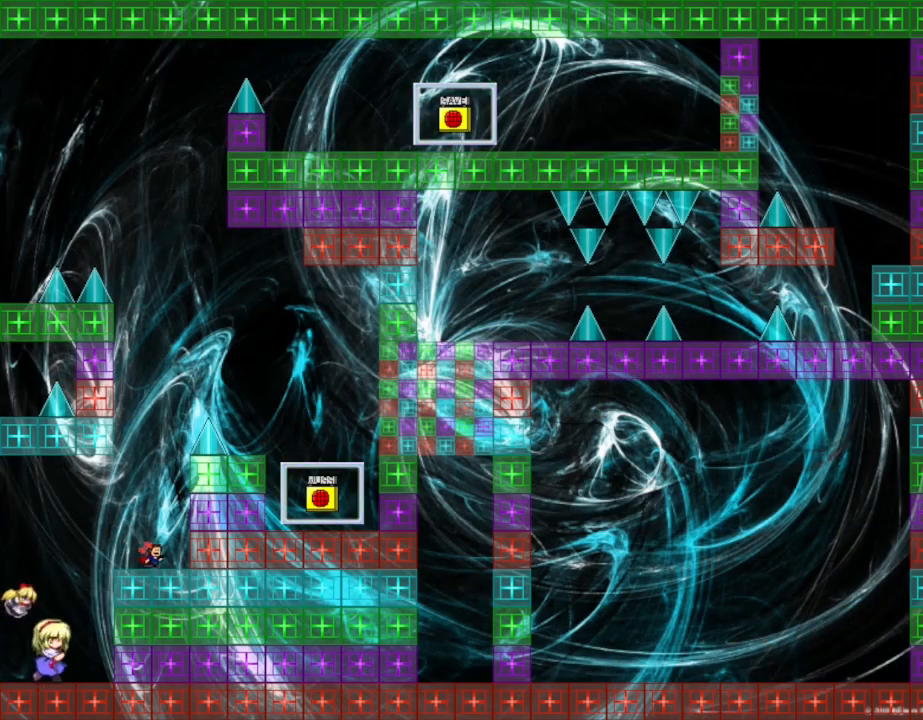
{"keys": ["l_up"], "events": [[50, "l_up", "down"], [67, "right", "up"], [400, "l_up", "up"], [450, "l_up", "down"]]}
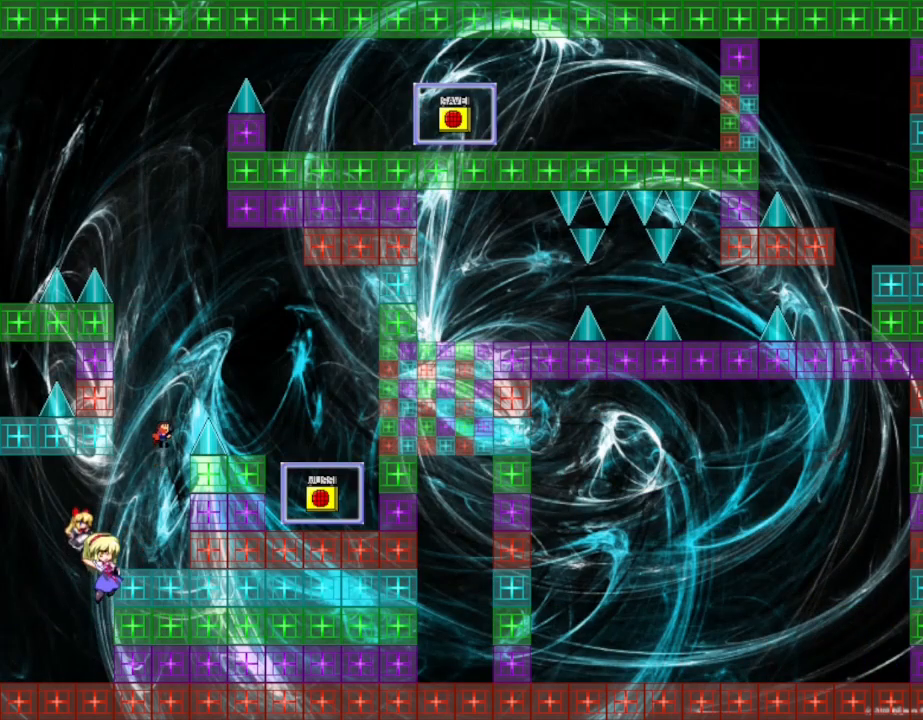
{"keys": ["right"], "events": [[17, "right", "down"], [417, "l_up", "up"]]}
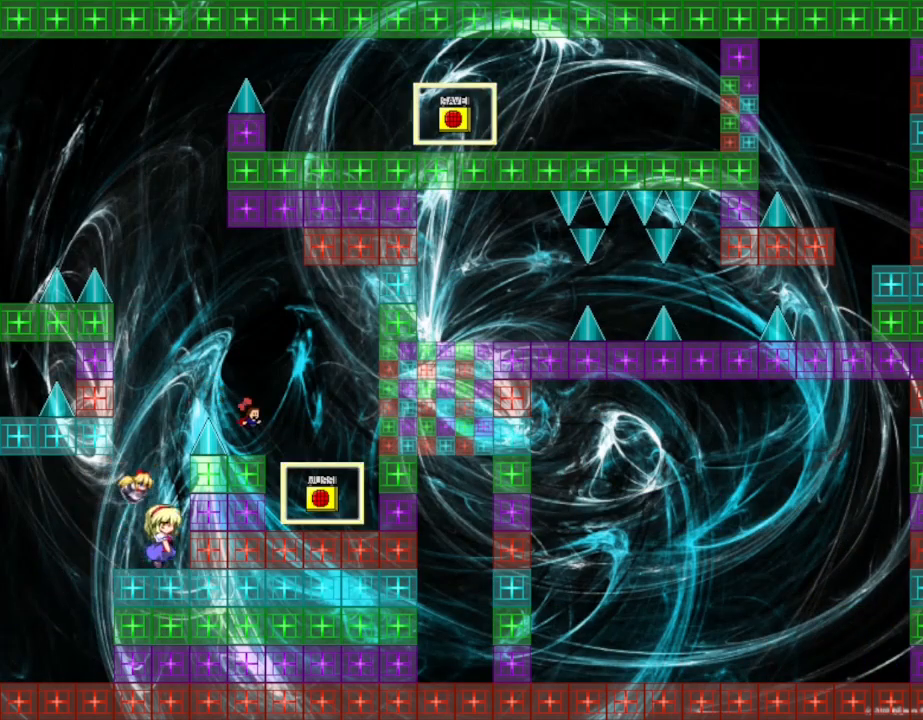
{"keys": [], "events": [[250, "right", "up"]]}
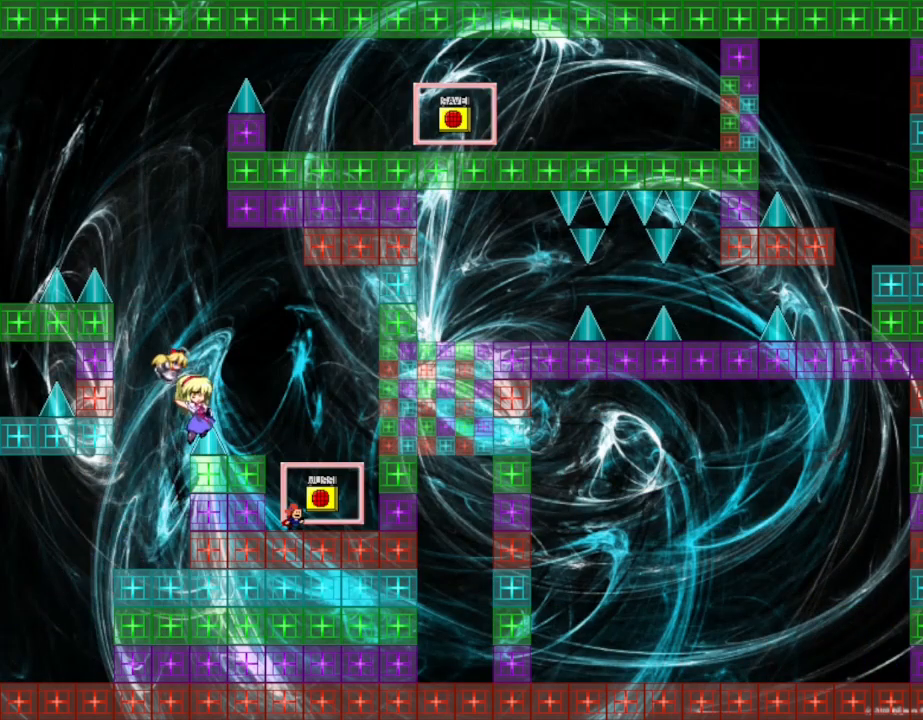
{"keys": [], "events": [[33, "right", "down"], [83, "l_up", "down"], [117, "right", "up"], [133, "l_up", "up"], [400, "z", "down"], [467, "z", "up"]]}